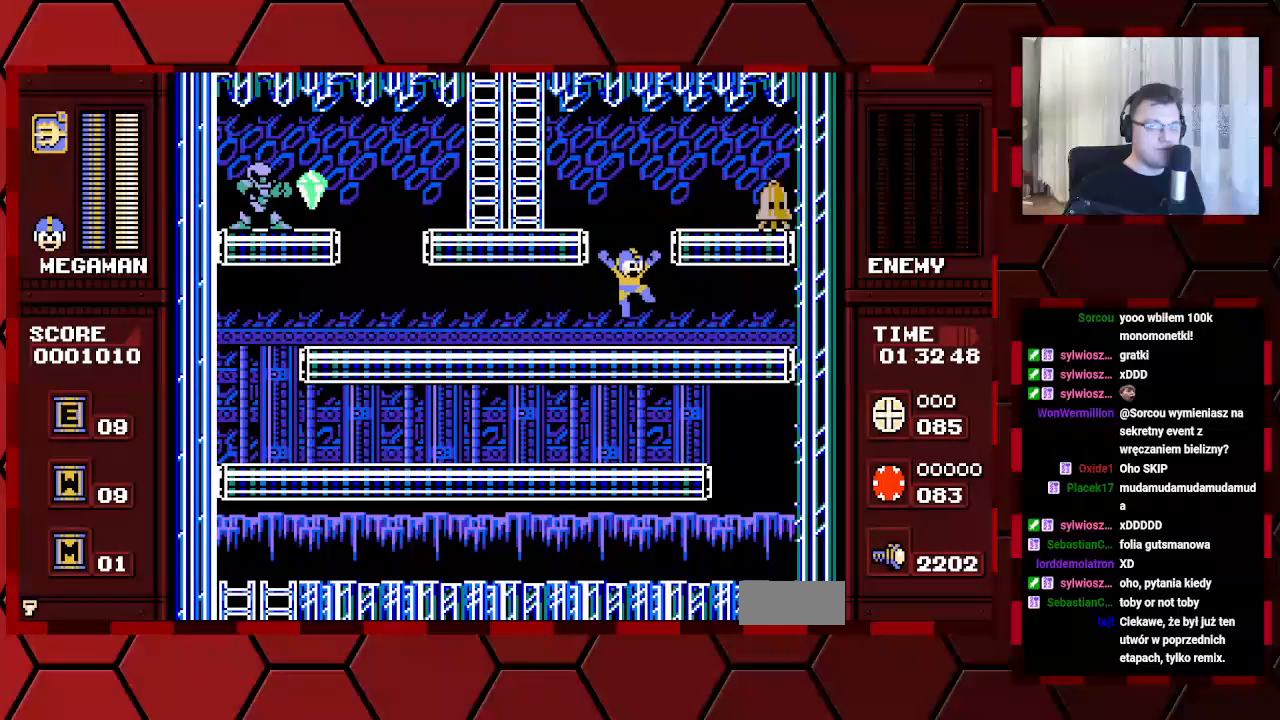
Gameplay with a controller (Xbox layout); each line is a JSON object with the inputs held at the frame after it. "events" lists button and stick changes between this image and that frame as [ms after this image, input, new state], when the widget could be followed in between. Not read: DPAD_RIGHT HOME L2 L3 R2 R3 SELECT.
{"buttons": [], "events": []}
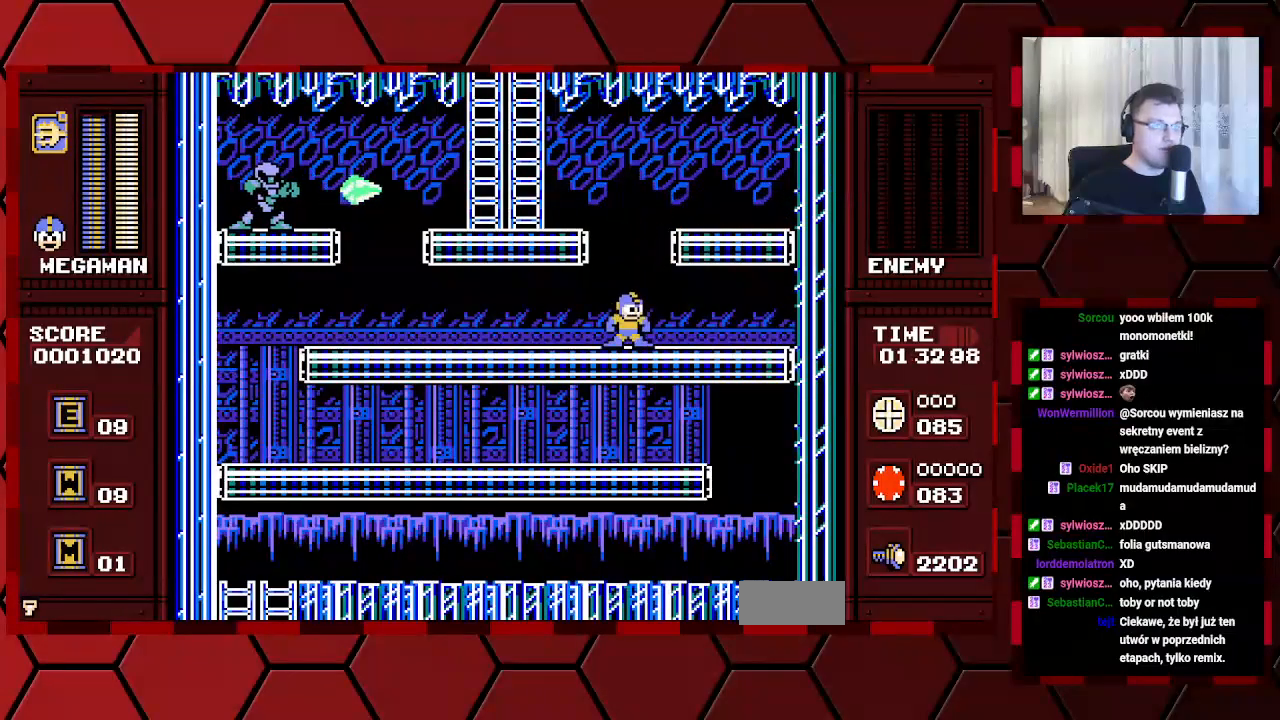
{"buttons": [], "events": [[83, "DPAD_LEFT", "down"], [183, "DPAD_LEFT", "up"]]}
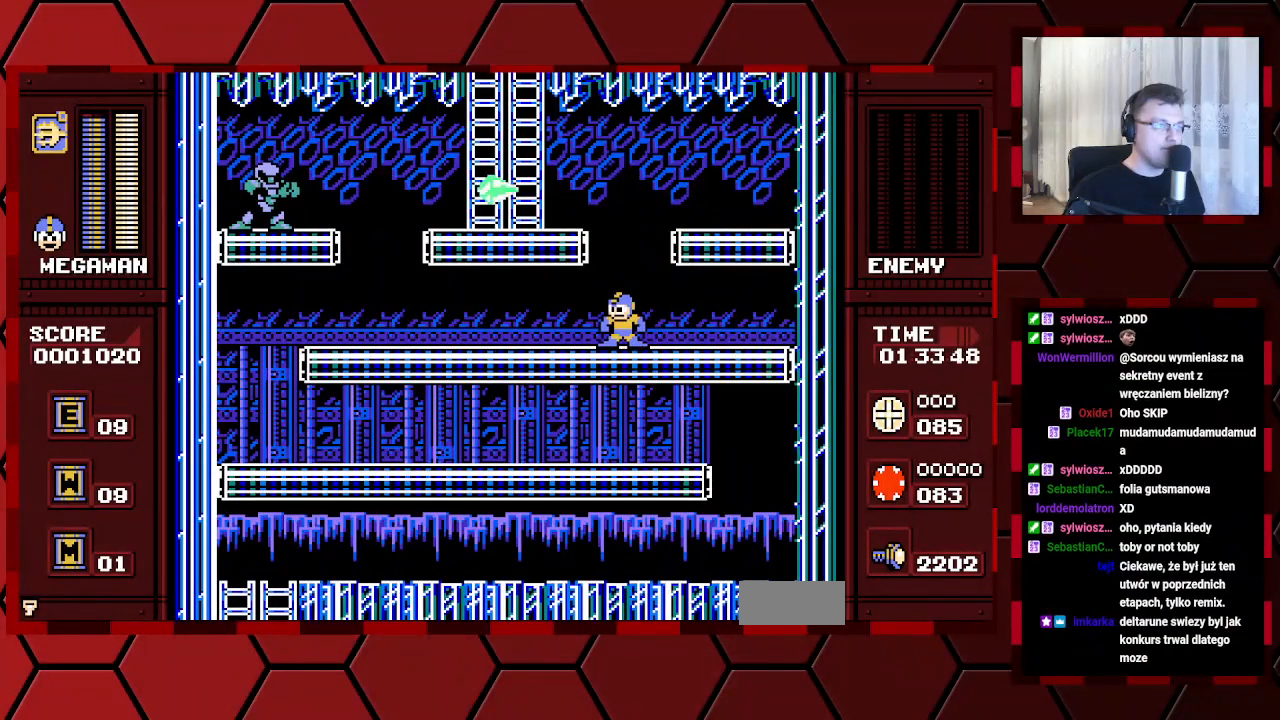
{"buttons": [], "events": []}
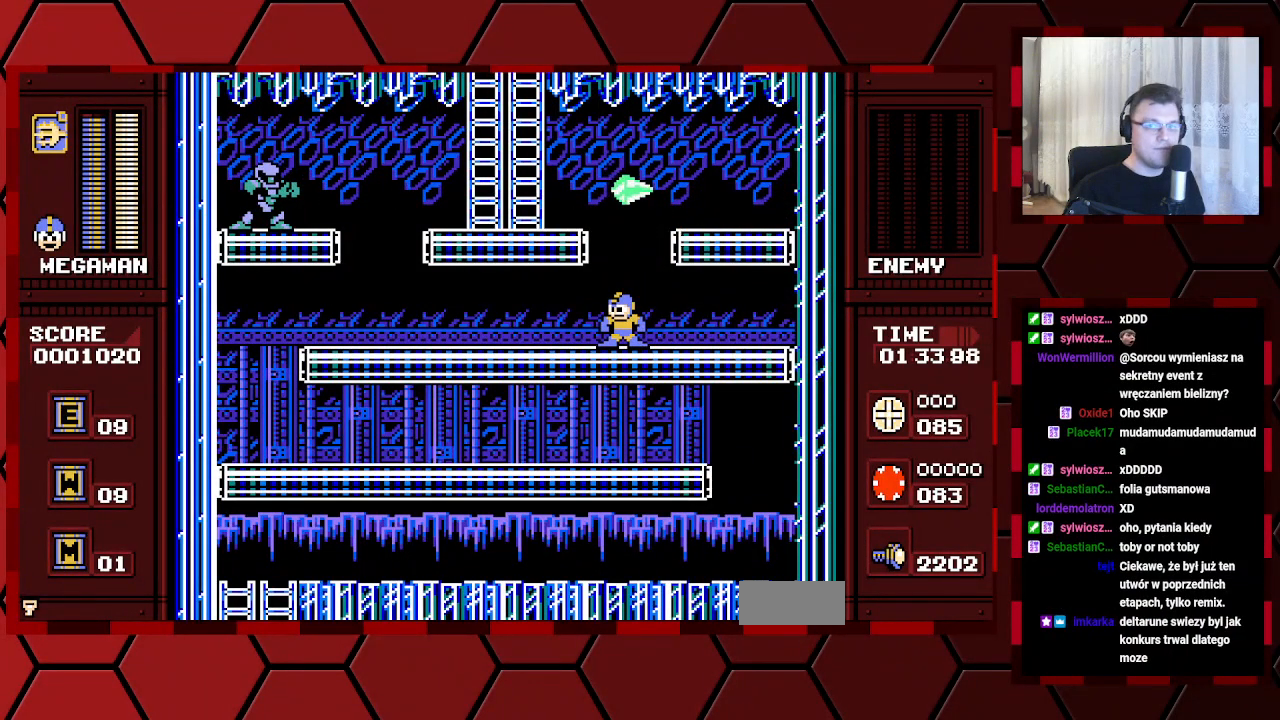
{"buttons": [], "events": []}
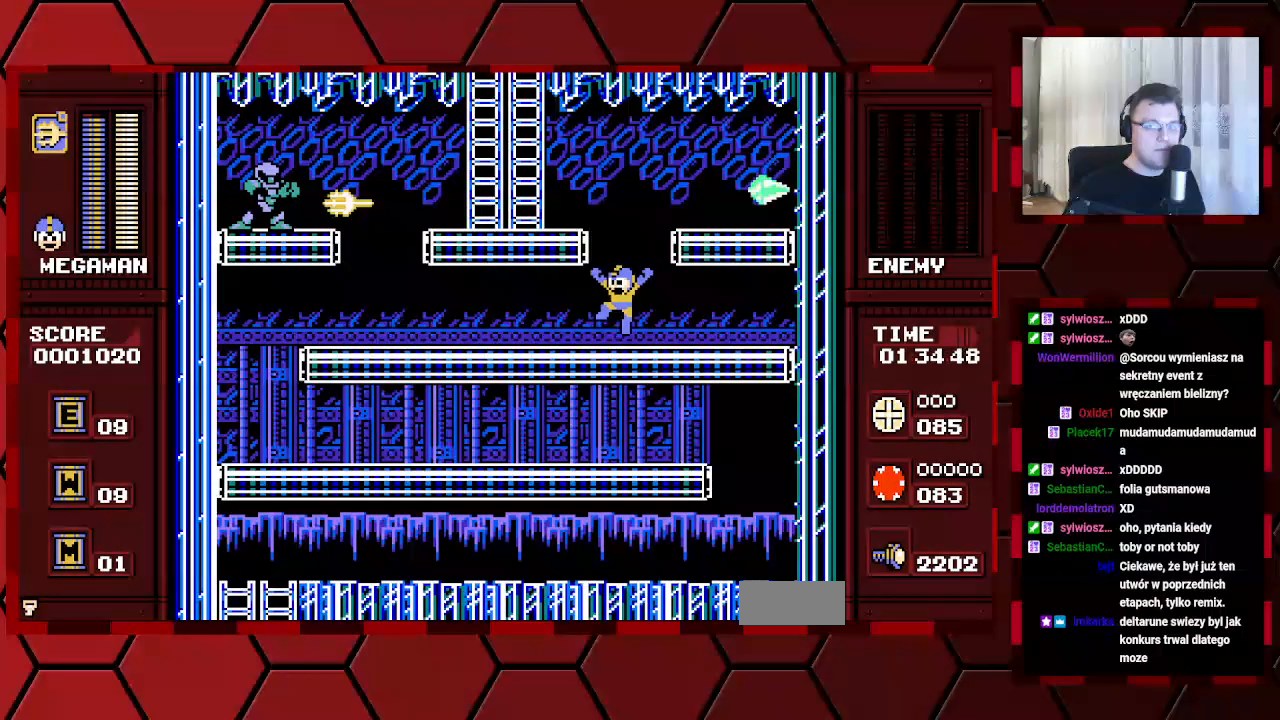
{"buttons": [], "events": []}
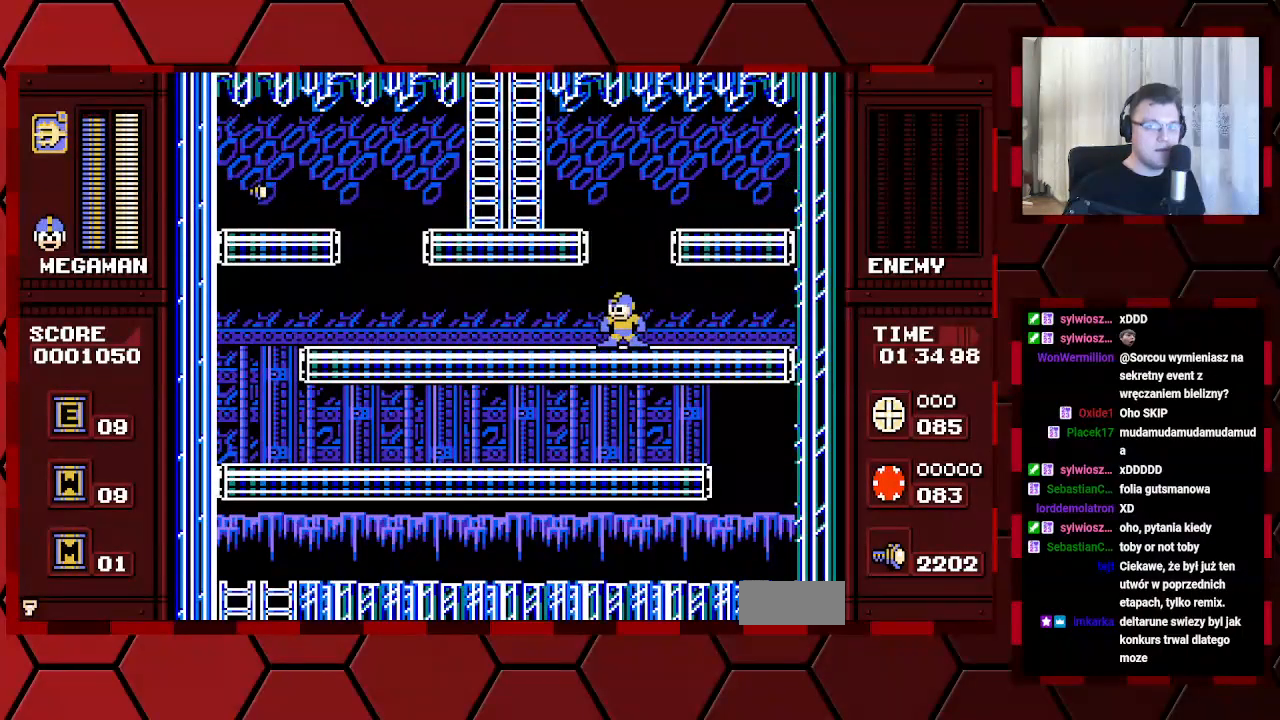
{"buttons": ["DPAD_LEFT"], "events": [[17, "DPAD_LEFT", "down"]]}
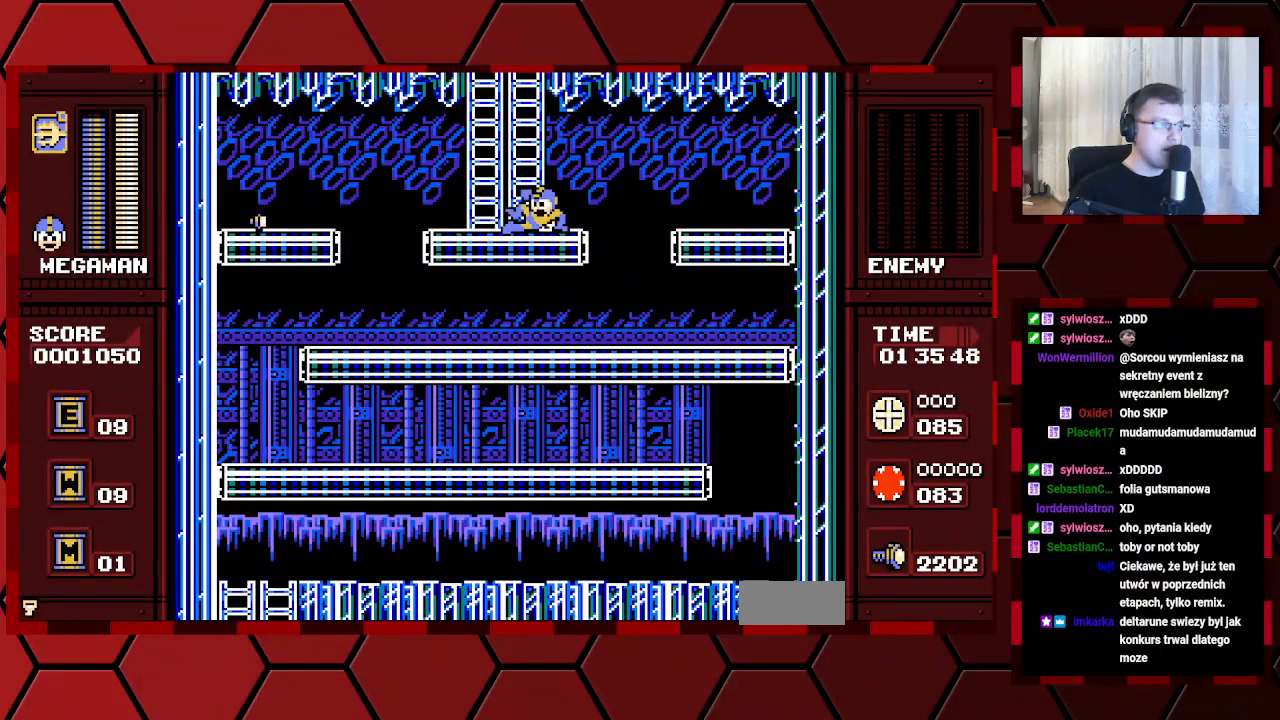
{"buttons": ["DPAD_LEFT"], "events": []}
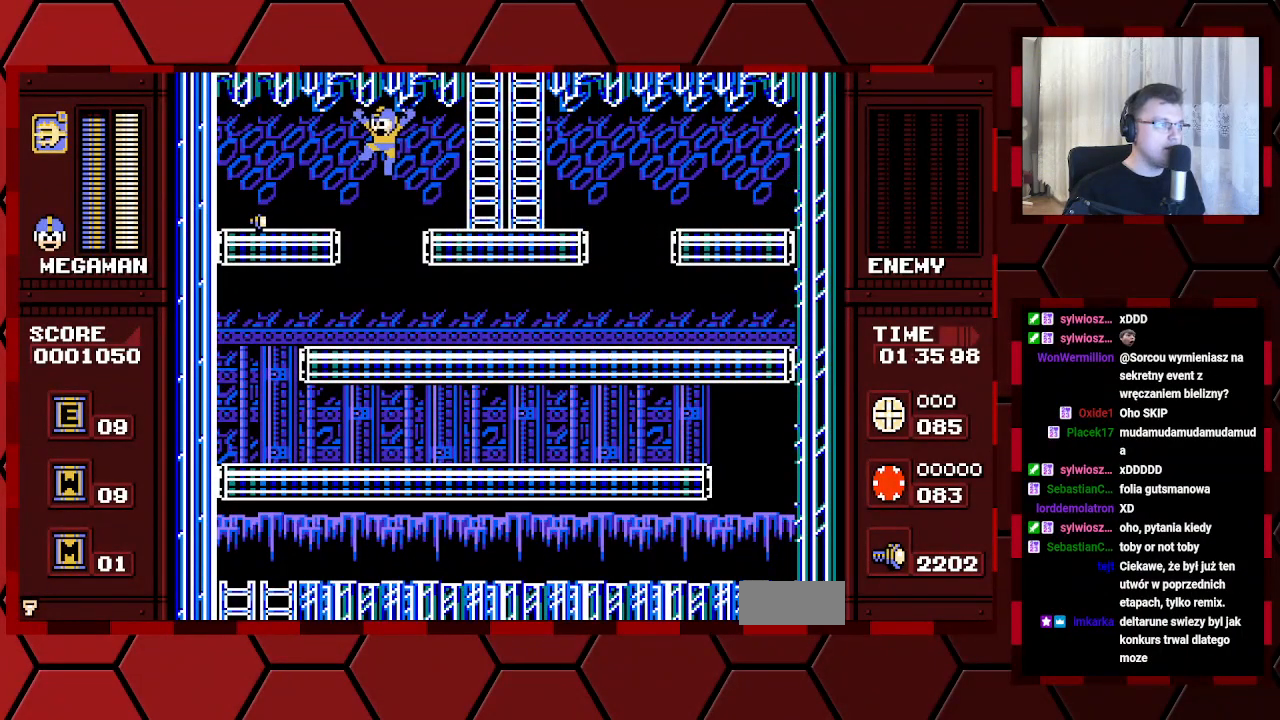
{"buttons": ["DPAD_LEFT"], "events": []}
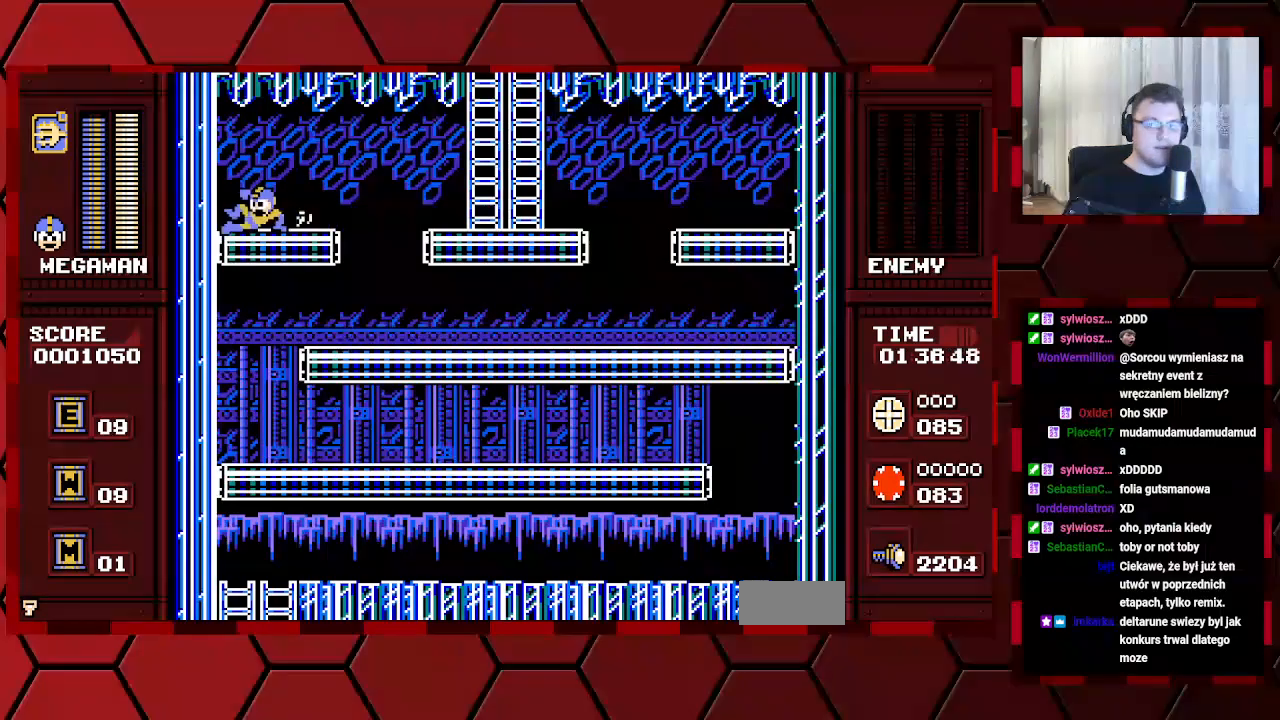
{"buttons": [], "events": [[233, "DPAD_LEFT", "up"]]}
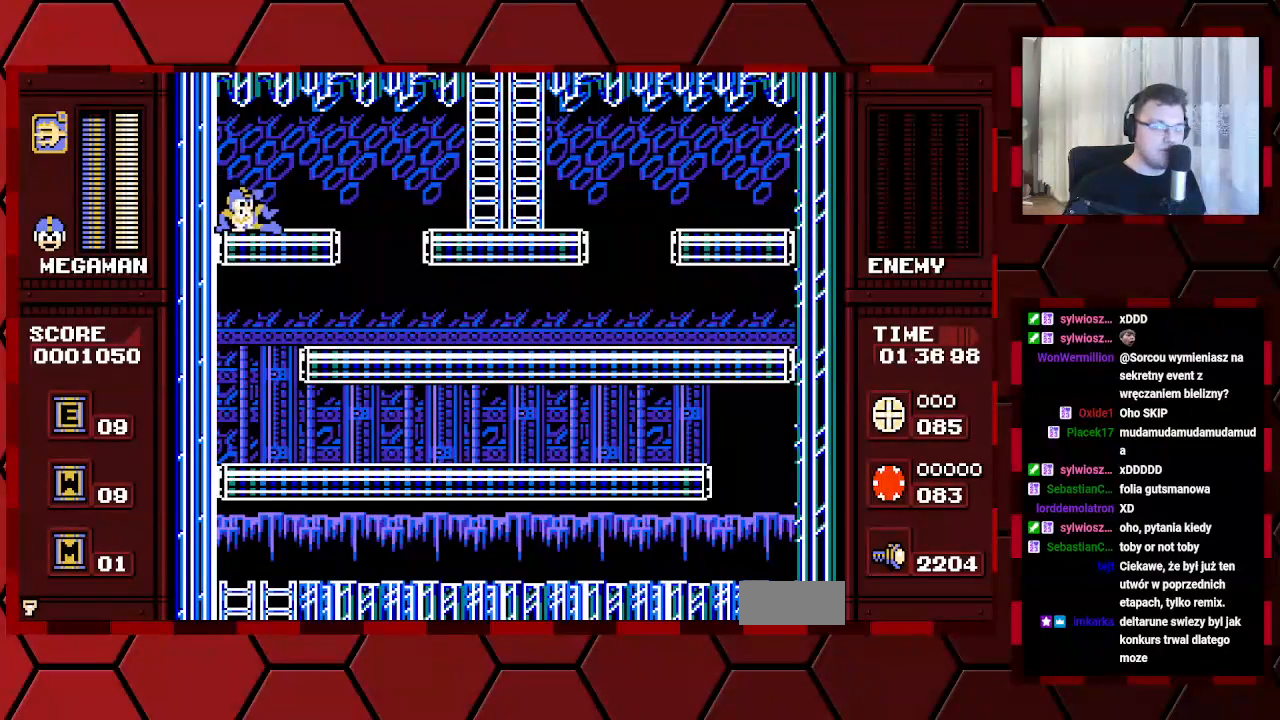
{"buttons": [], "events": []}
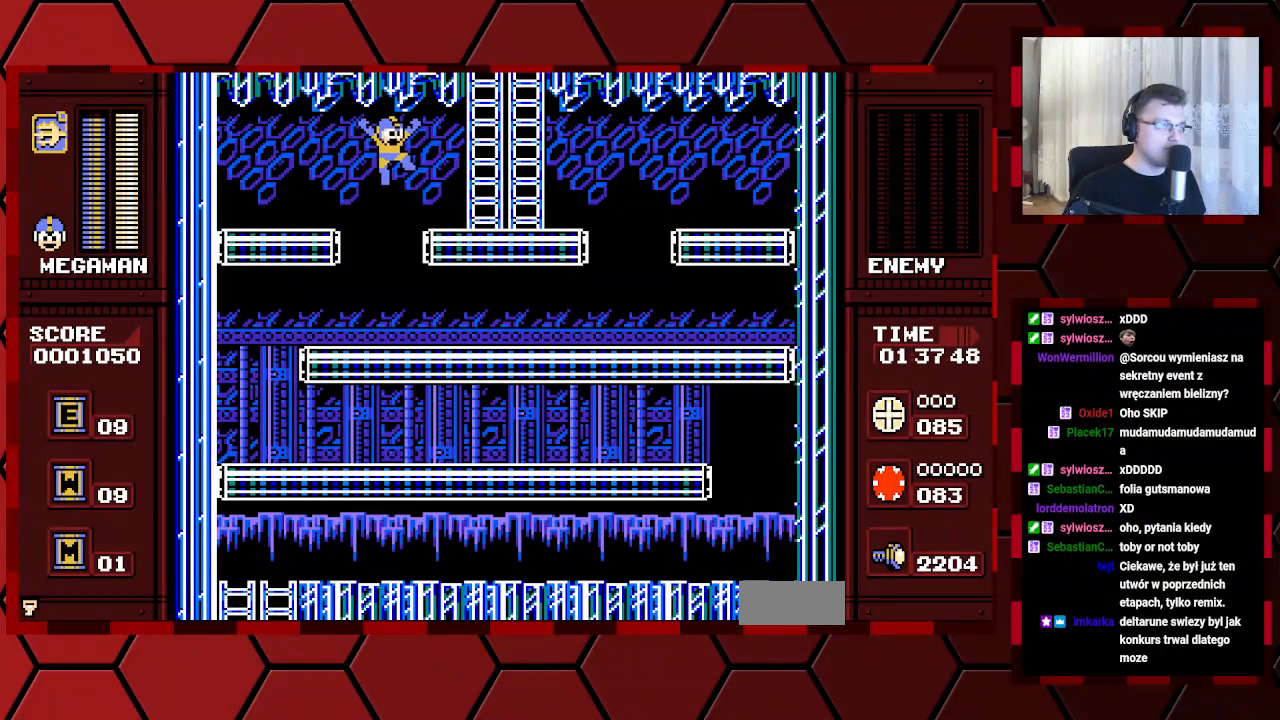
{"buttons": [], "events": [[217, "L1", "down"], [217, "R1", "down"], [300, "L1", "up"], [333, "R1", "up"]]}
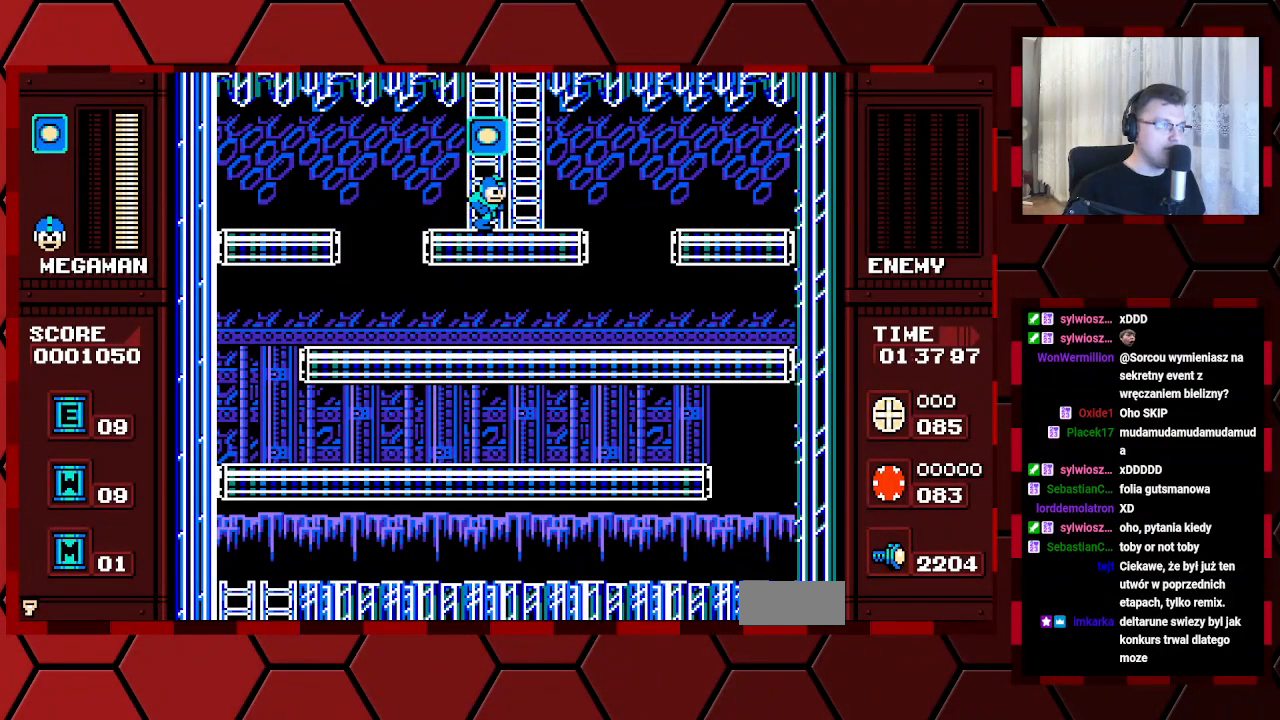
{"buttons": ["Y", "DPAD_UP"], "events": [[333, "DPAD_UP", "down"], [333, "Y", "down"], [350, "B", "down"], [400, "B", "up"], [450, "Y", "up"], [500, "Y", "down"]]}
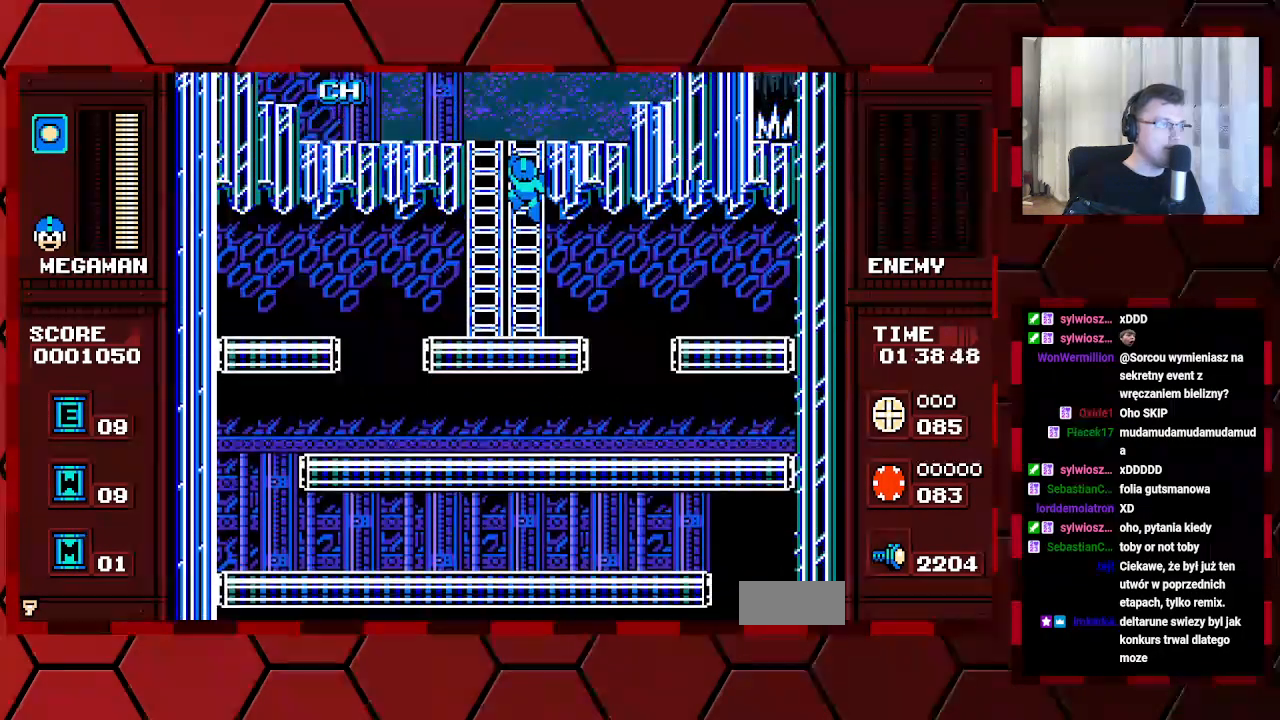
{"buttons": ["DPAD_UP"], "events": [[200, "Y", "up"]]}
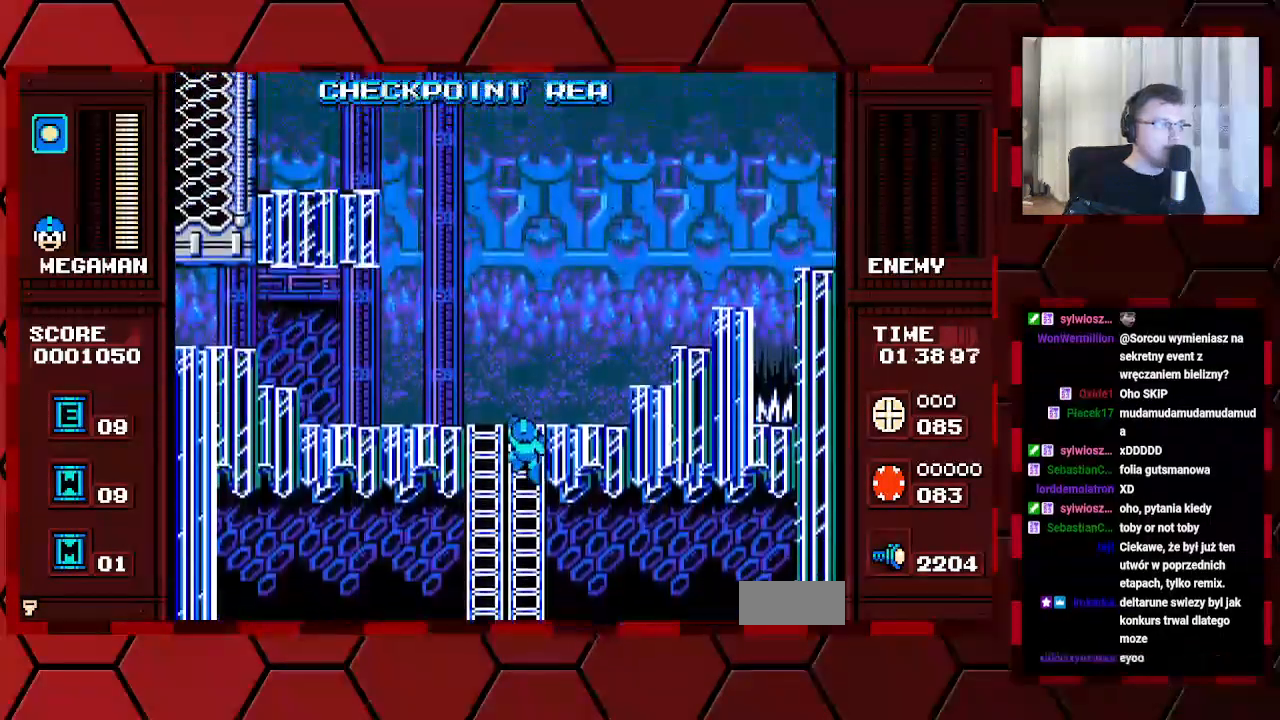
{"buttons": ["DPAD_UP"]}
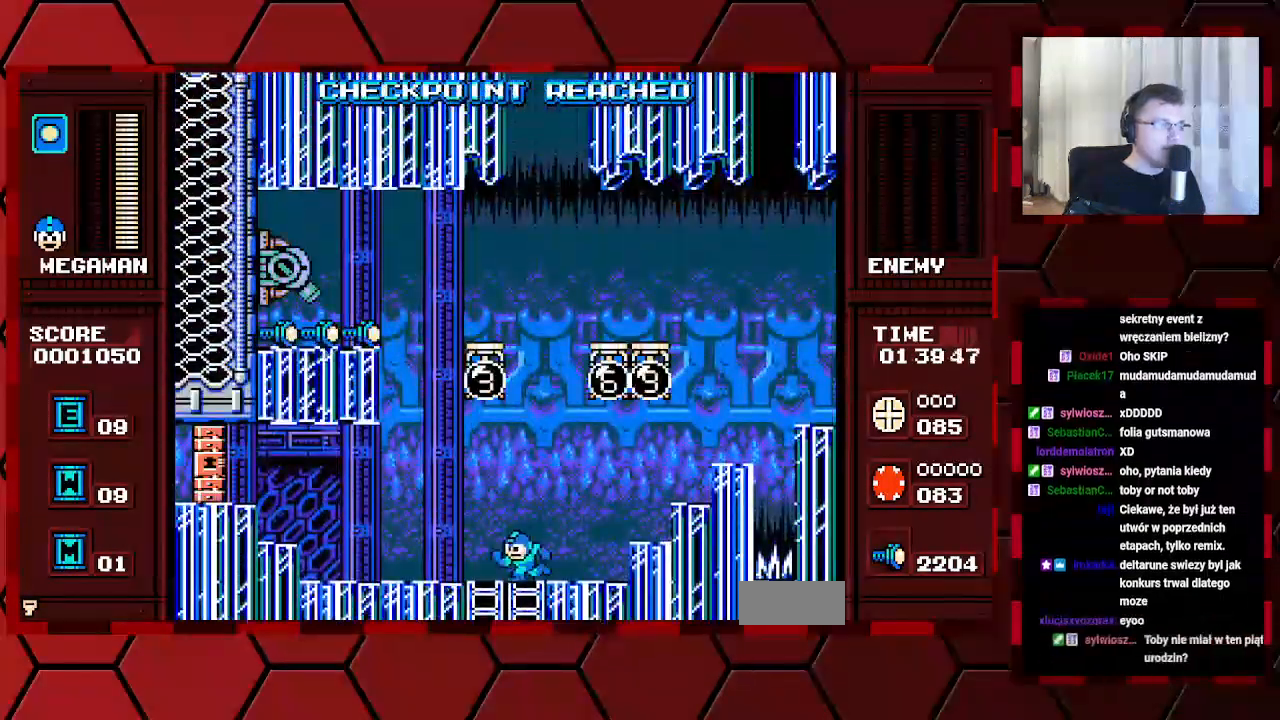
{"buttons": ["DPAD_LEFT"], "events": [[200, "DPAD_UP", "up"], [317, "DPAD_LEFT", "down"]]}
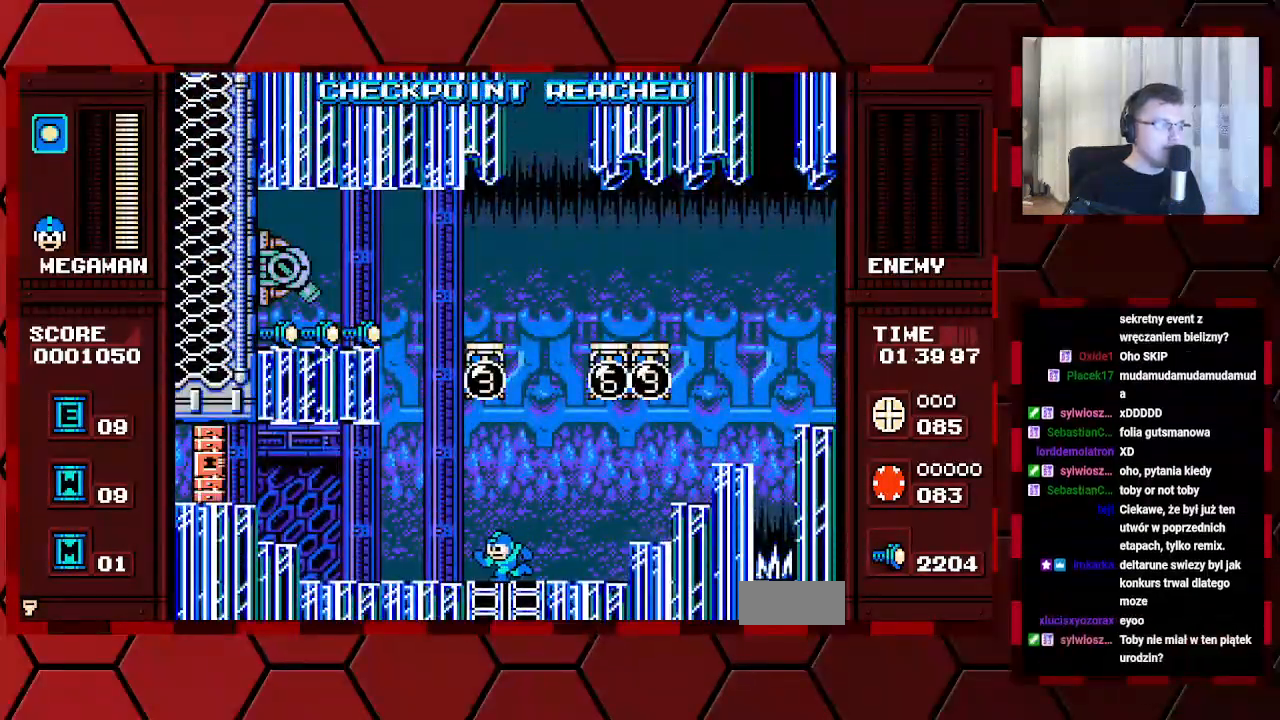
{"buttons": ["DPAD_LEFT"], "events": []}
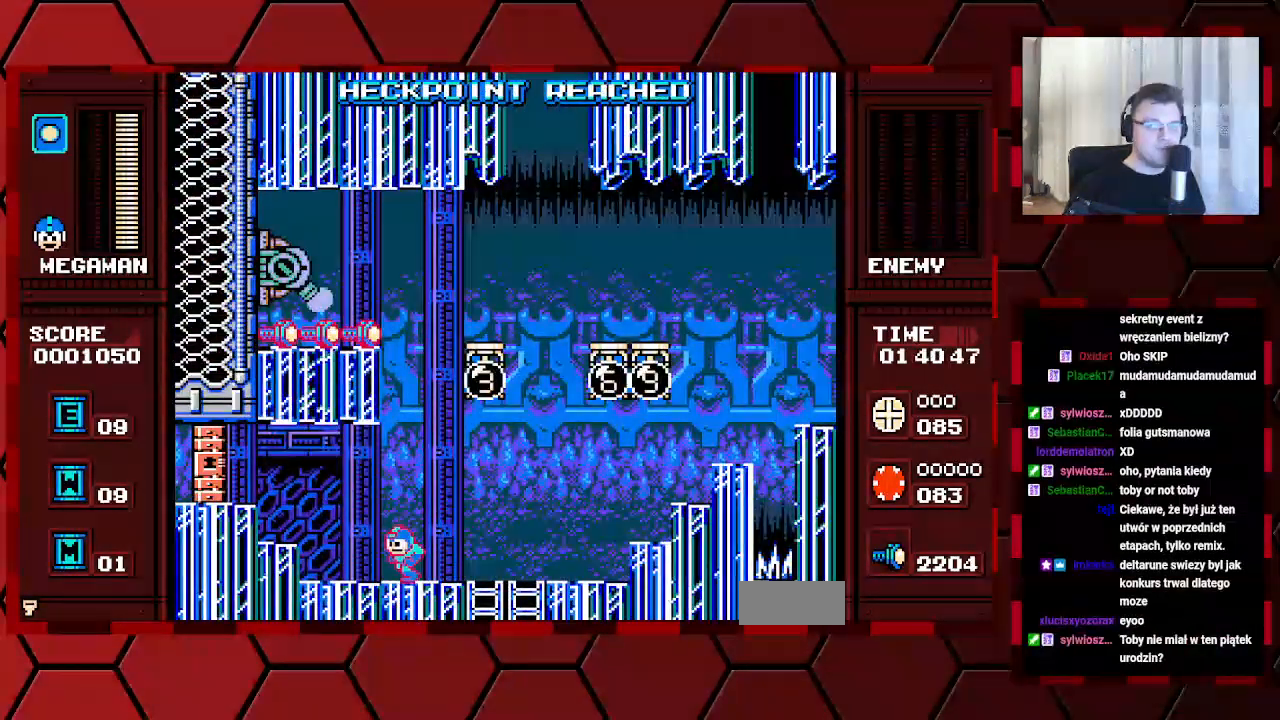
{"buttons": [], "events": [[167, "DPAD_LEFT", "up"]]}
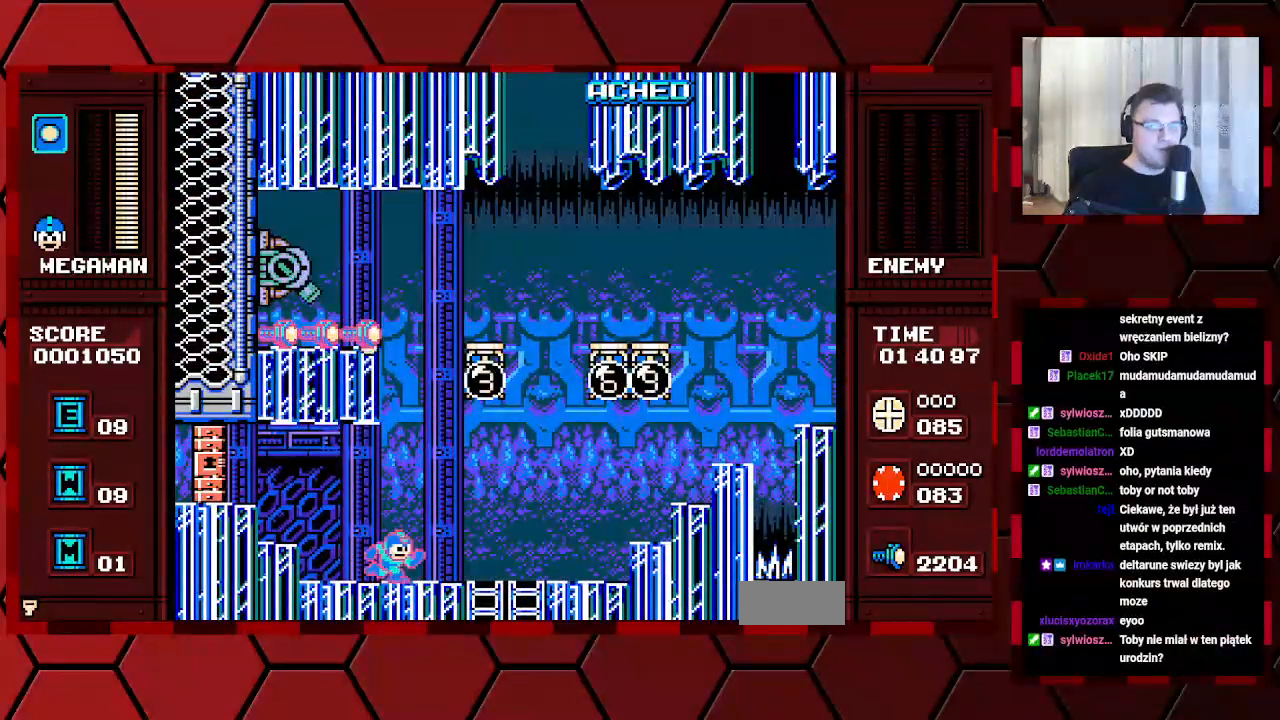
{"buttons": [], "events": []}
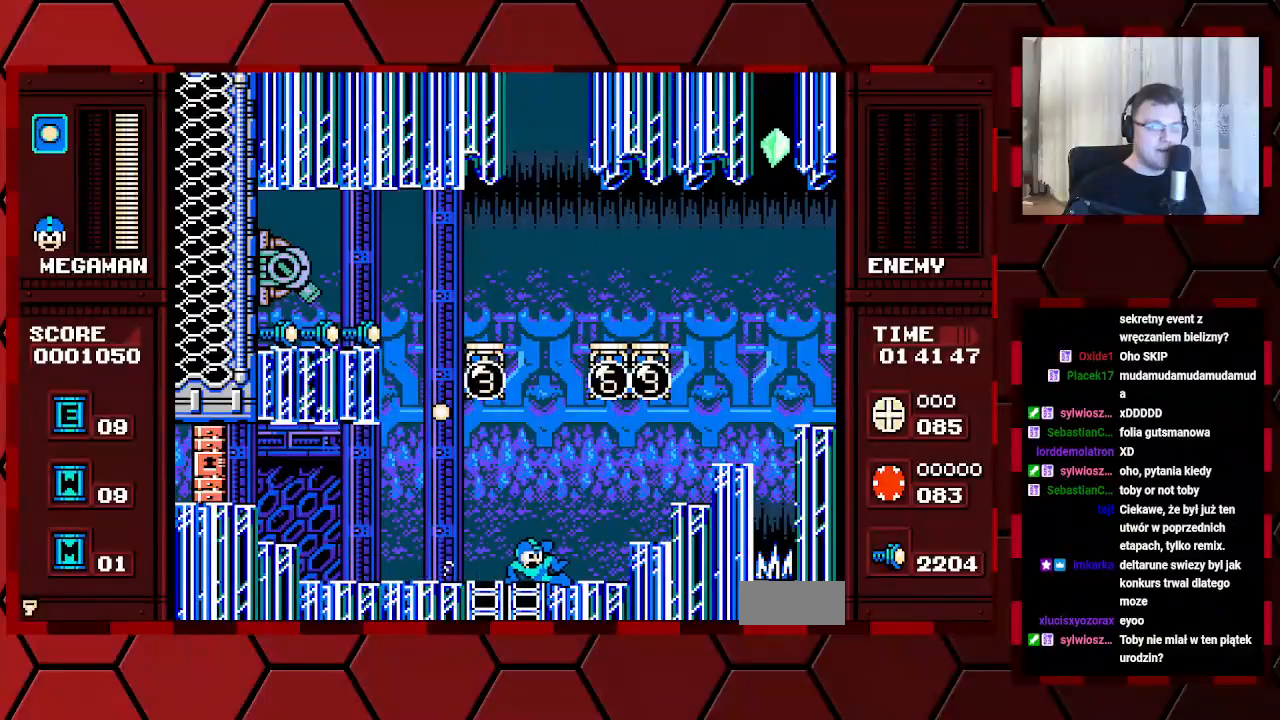
{"buttons": [], "events": []}
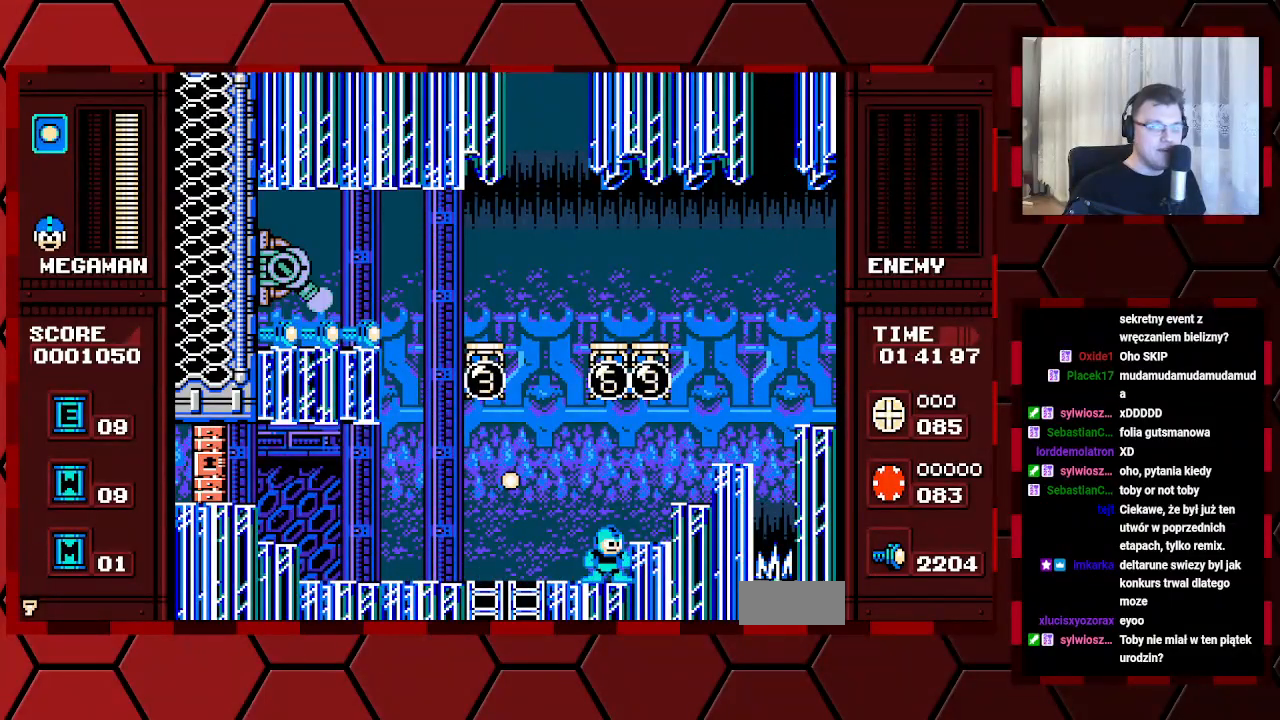
{"buttons": [], "events": []}
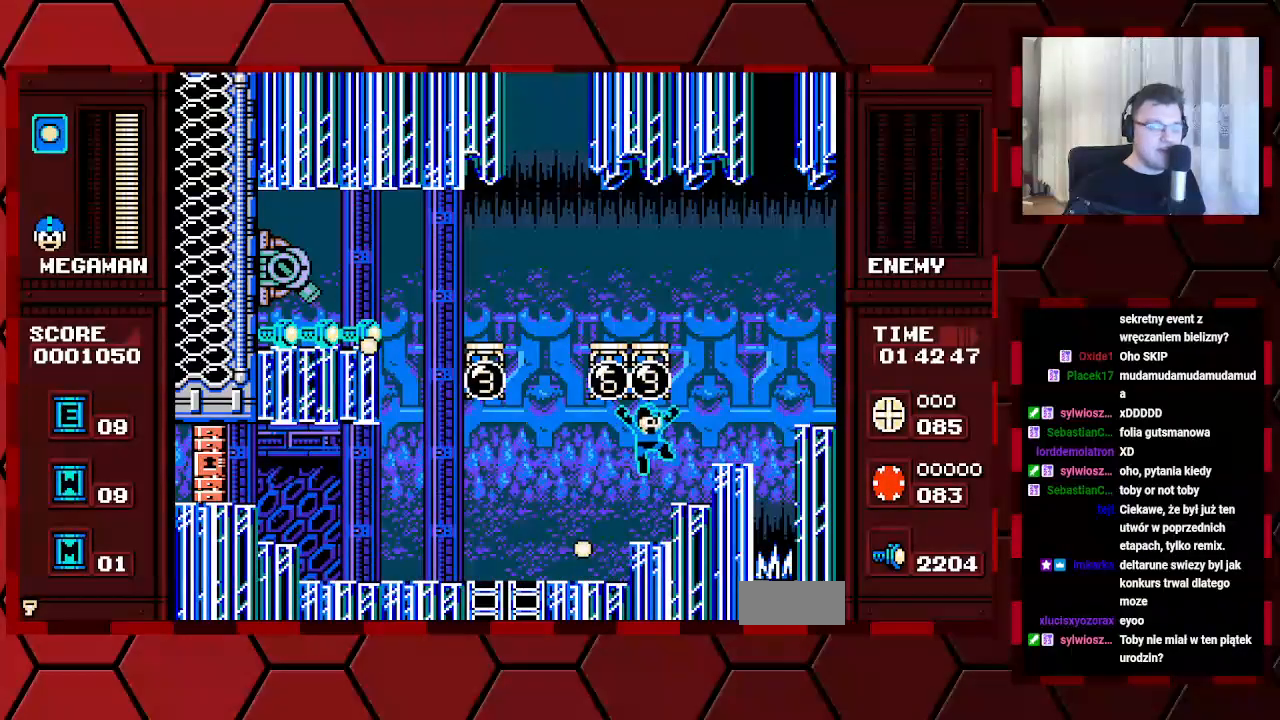
{"buttons": ["DPAD_LEFT"], "events": [[333, "DPAD_LEFT", "down"]]}
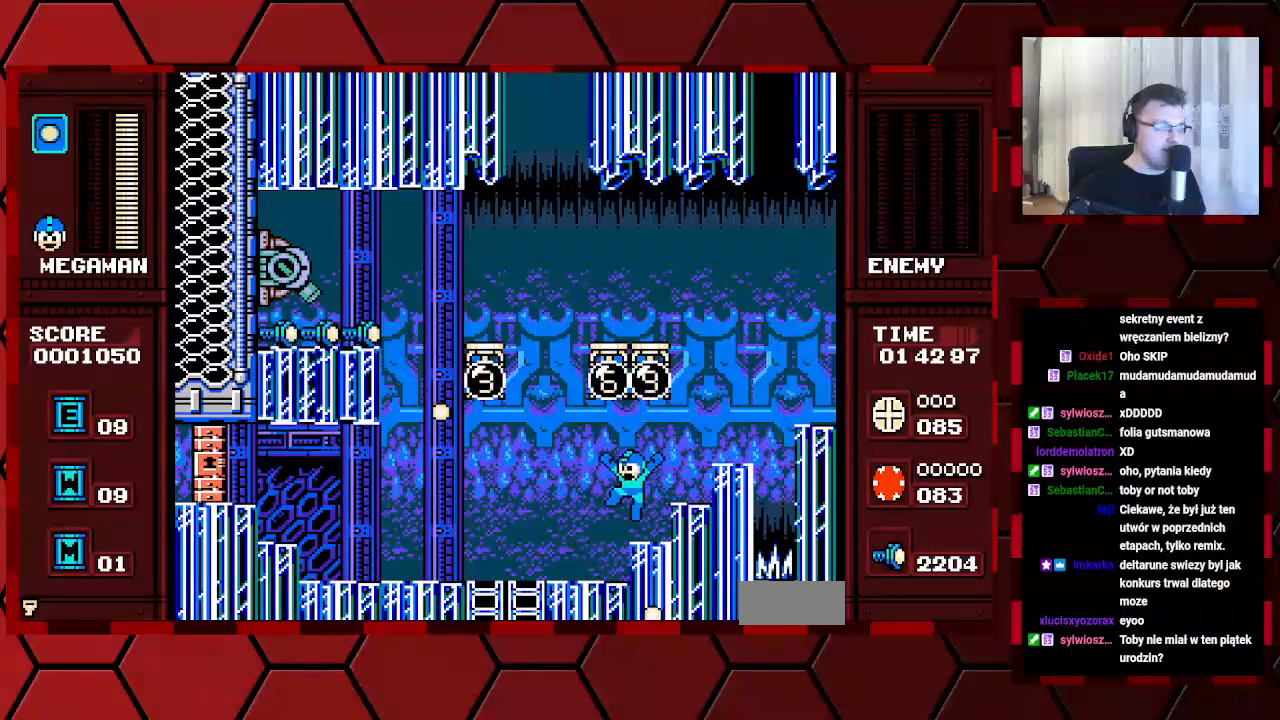
{"buttons": [], "events": [[317, "DPAD_LEFT", "up"]]}
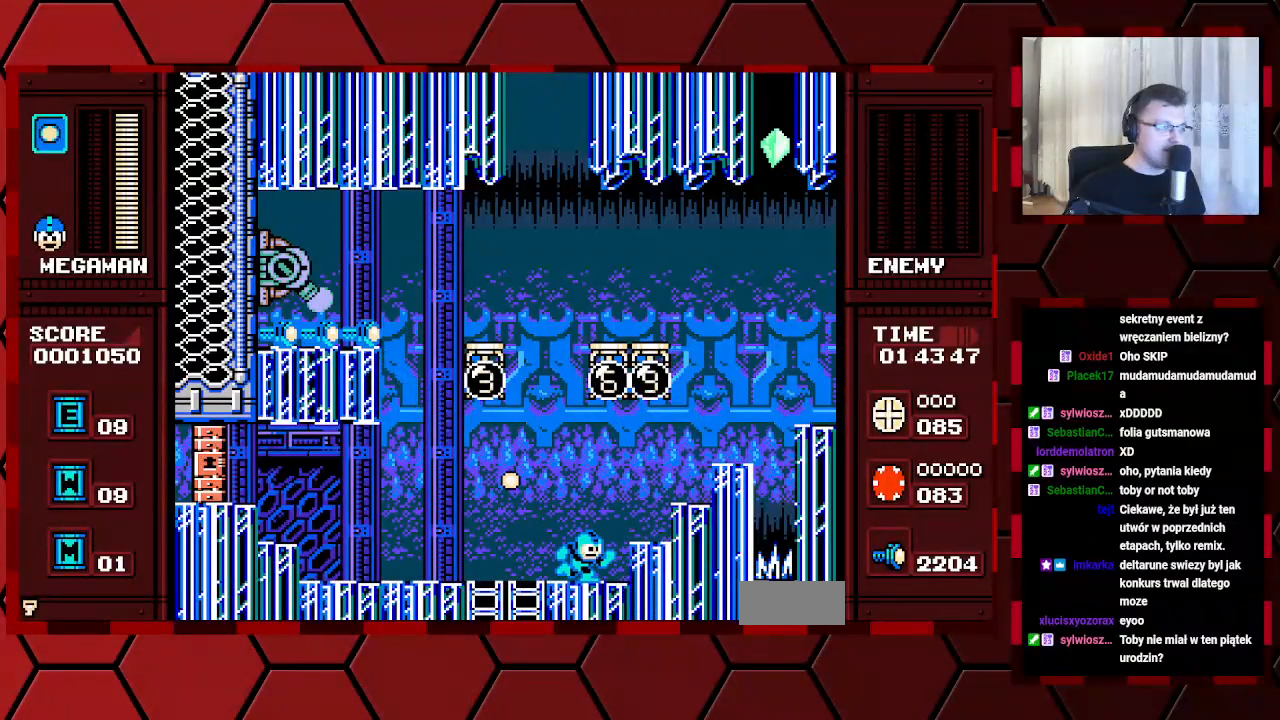
{"buttons": [], "events": []}
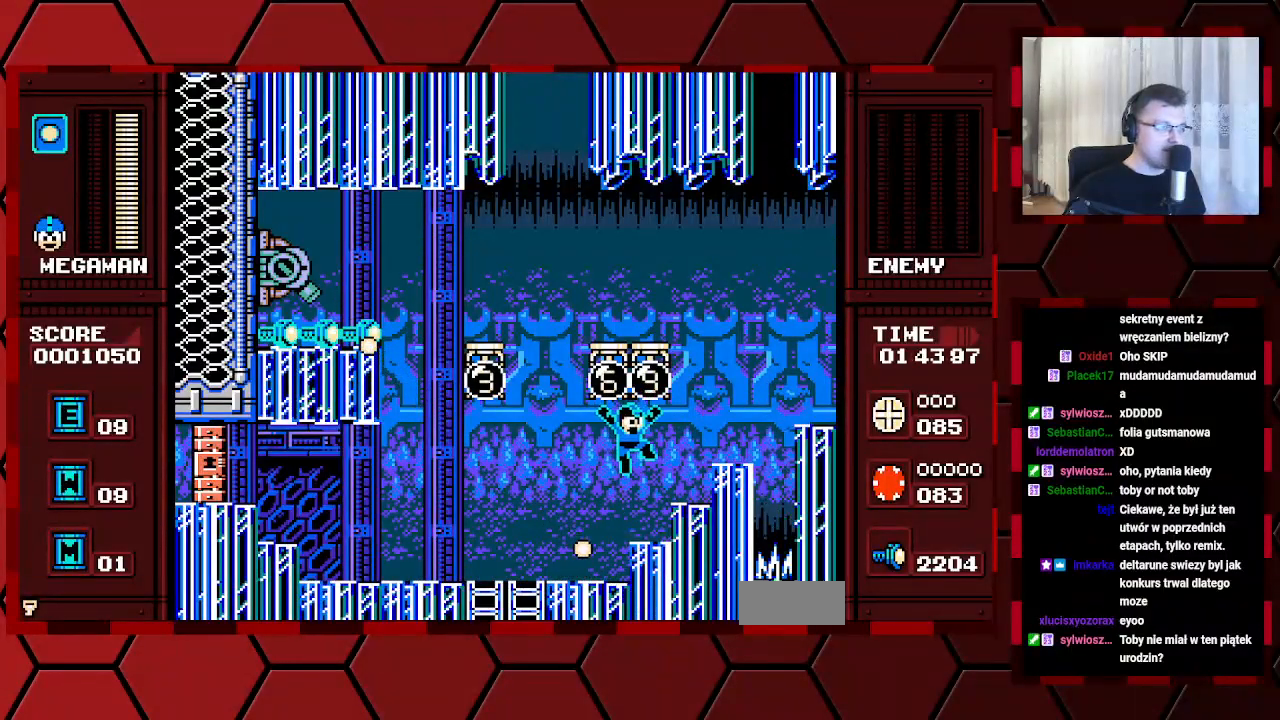
{"buttons": ["DPAD_LEFT"], "events": [[300, "DPAD_LEFT", "down"]]}
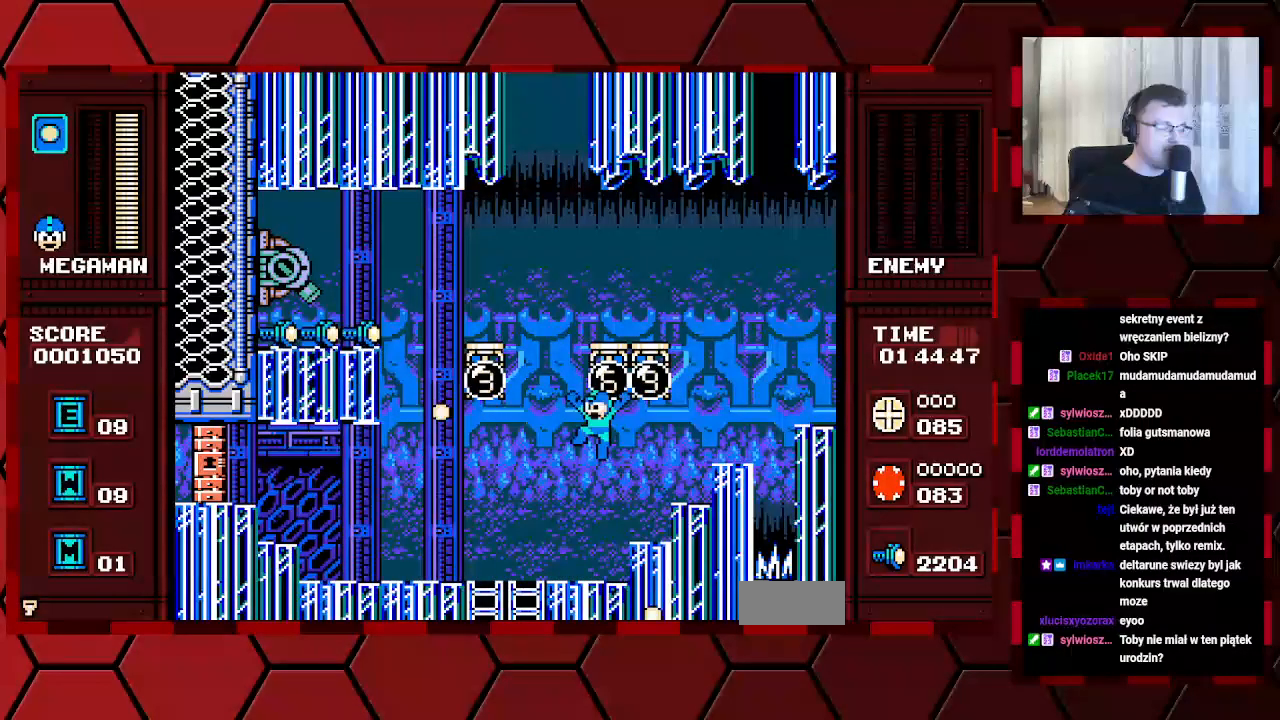
{"buttons": ["DPAD_LEFT"], "events": []}
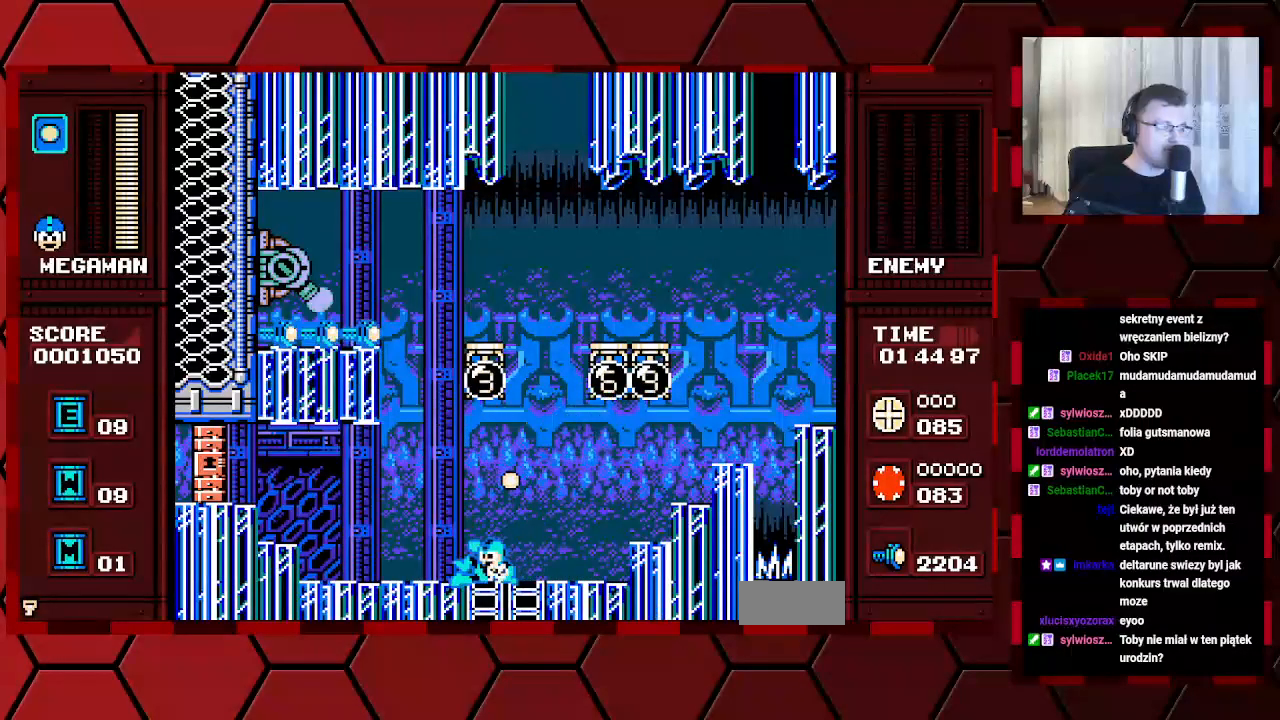
{"buttons": [], "events": [[300, "DPAD_LEFT", "up"]]}
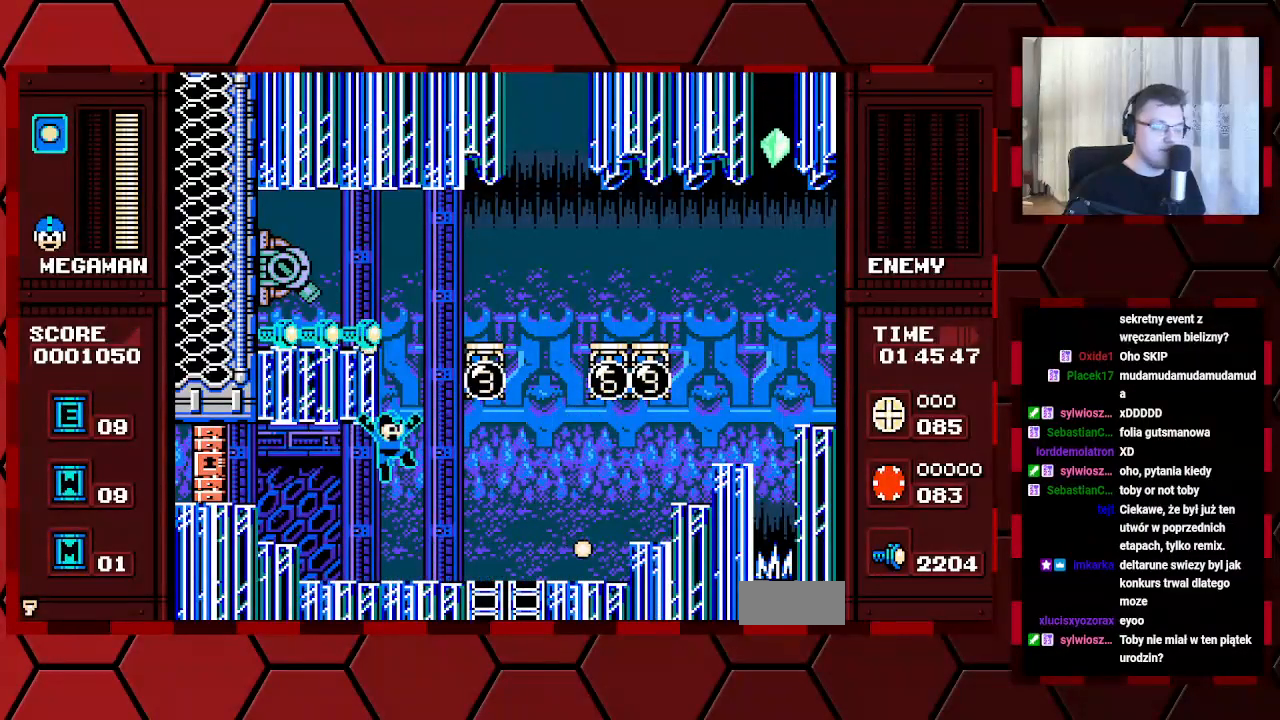
{"buttons": [], "events": []}
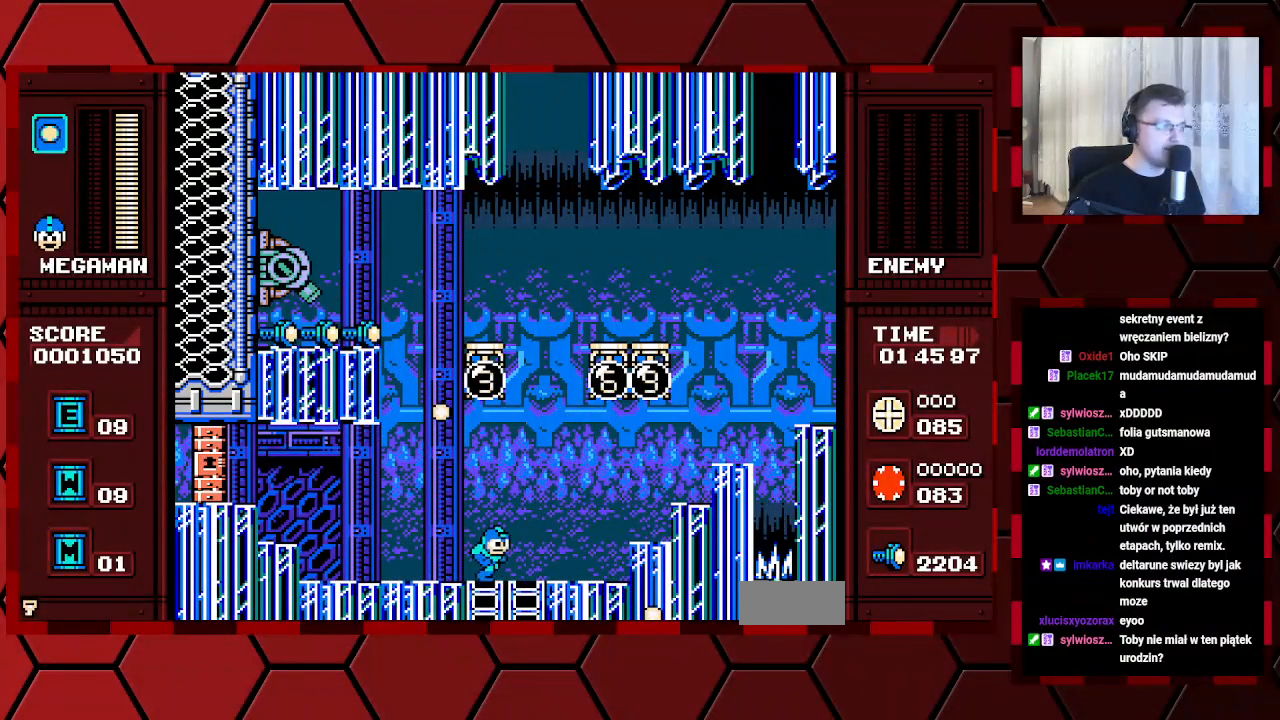
{"buttons": ["DPAD_LEFT"], "events": [[183, "DPAD_LEFT", "down"]]}
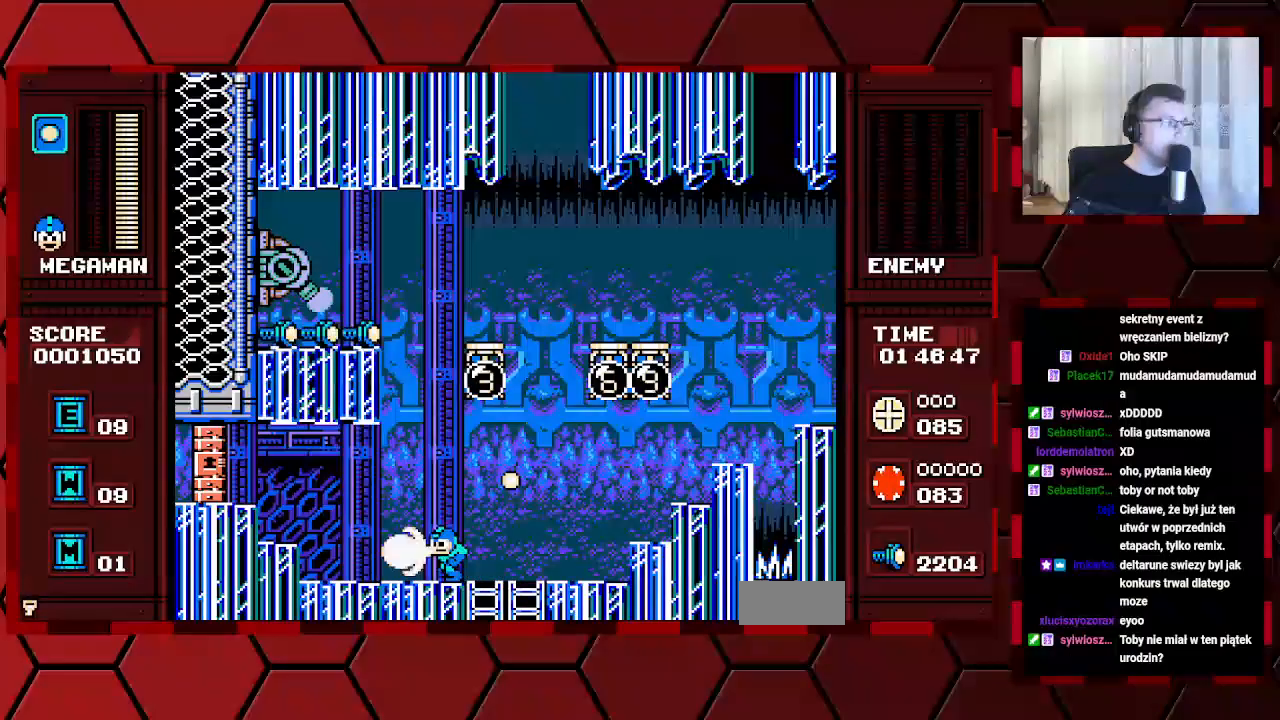
{"buttons": [], "events": [[317, "DPAD_LEFT", "up"]]}